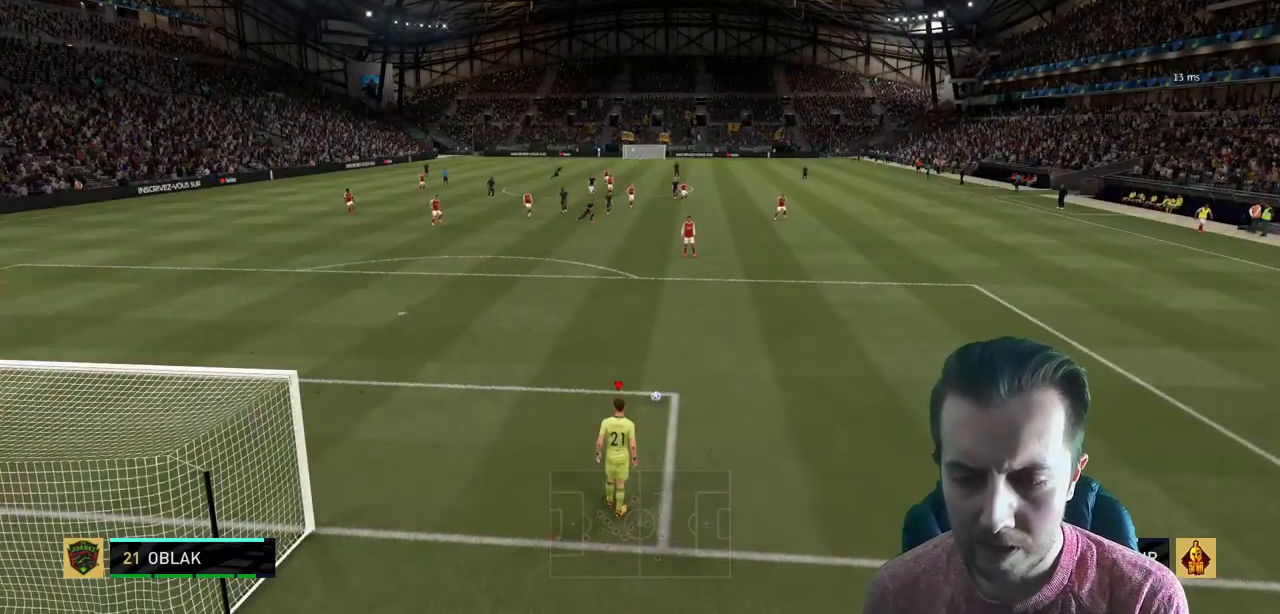
Gameplay with a controller (Xbox layout); each line is a JSON object with the inputs held at the frame after it. "events" lists button and stick changes between this image and that frame as [ms after this image, input, new state], when the widget could be followed in between. Not read: L3 R3.
{"buttons": ["R2"], "left_stick": "center", "right_stick": "center", "events": [[167, "R2", "down"], [167, "left_stick", "center"], [367, "X", "up"]]}
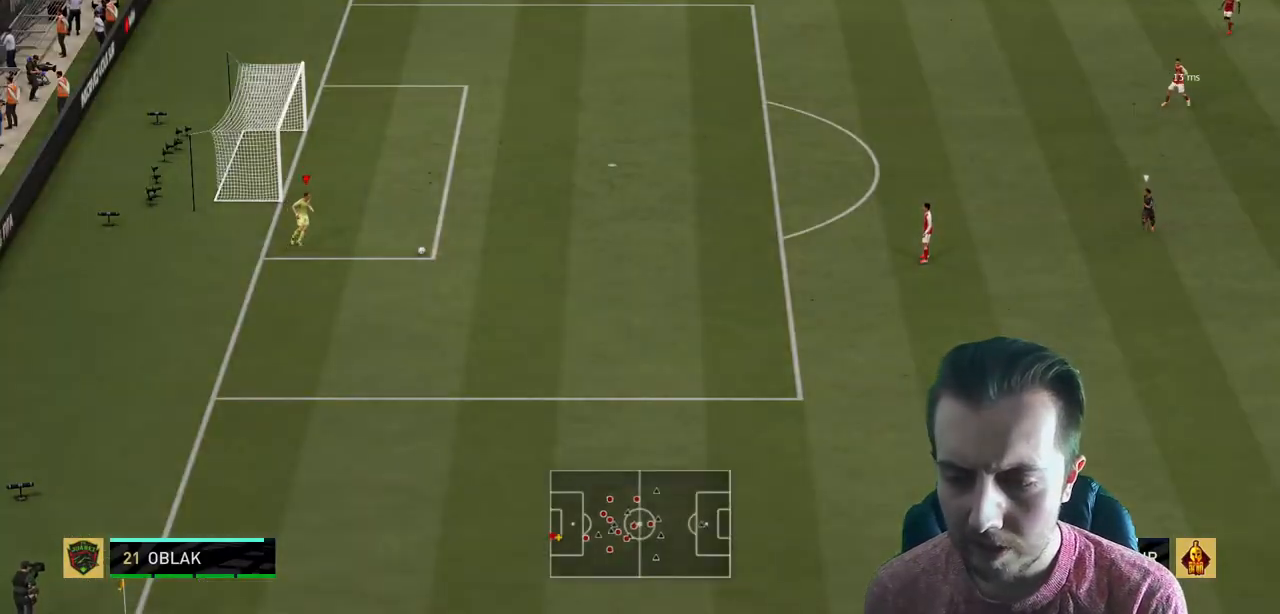
{"buttons": ["R2"], "left_stick": "center", "right_stick": "center", "events": []}
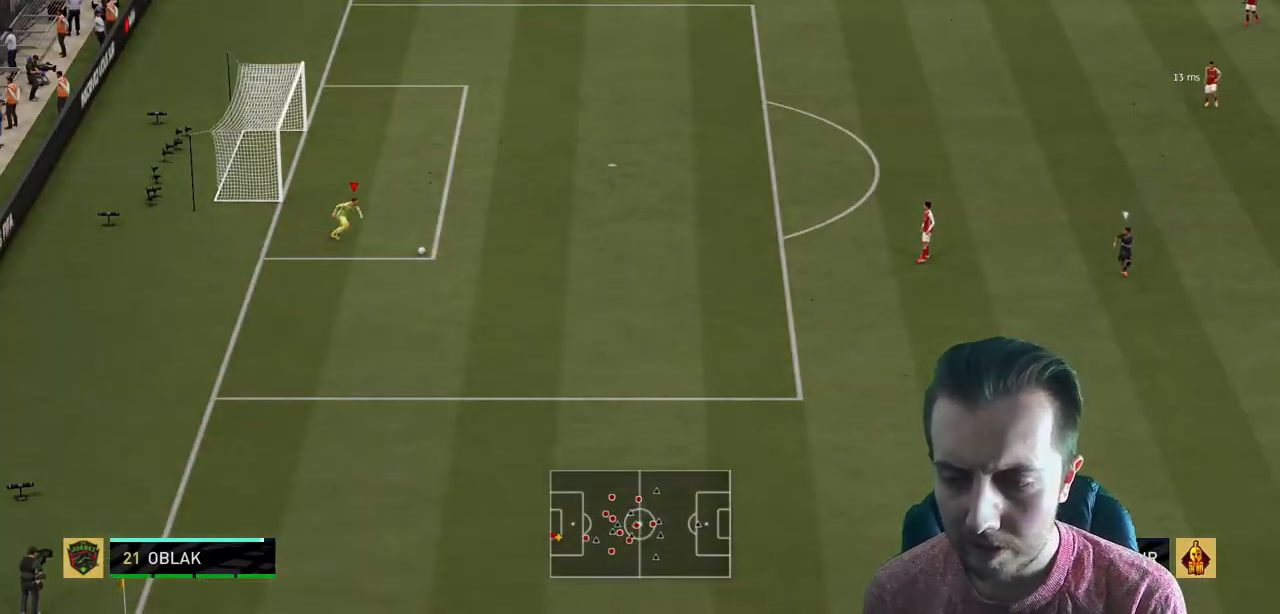
{"buttons": ["R2"], "left_stick": "center", "right_stick": "center", "events": []}
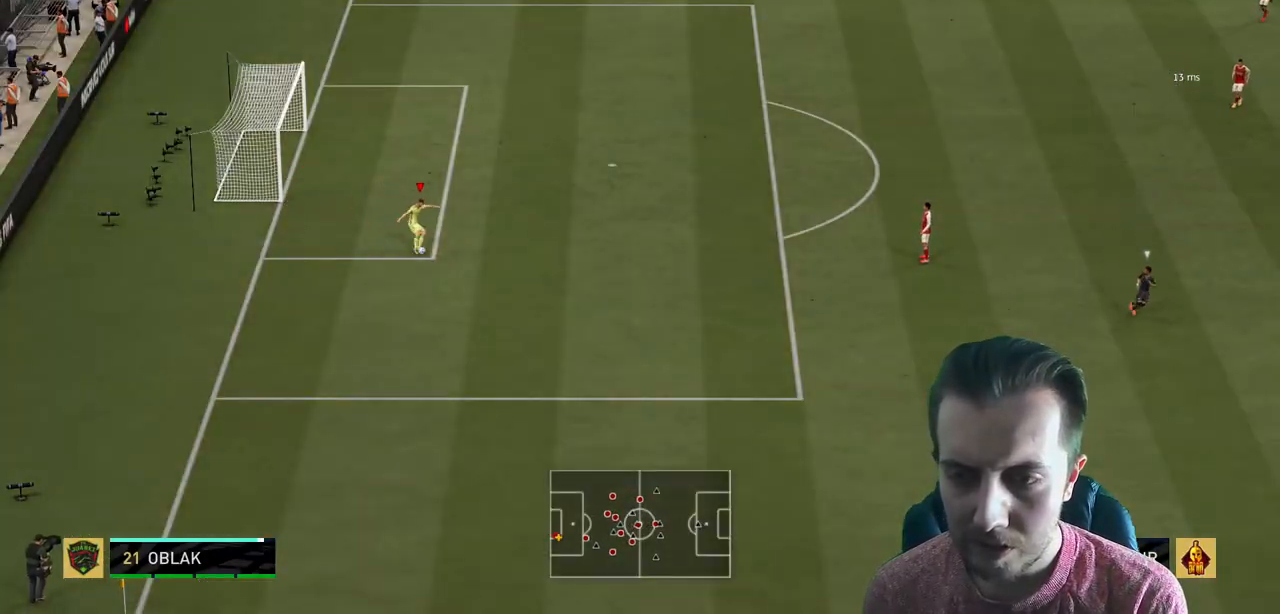
{"buttons": ["R2"], "left_stick": "center", "right_stick": "center", "events": []}
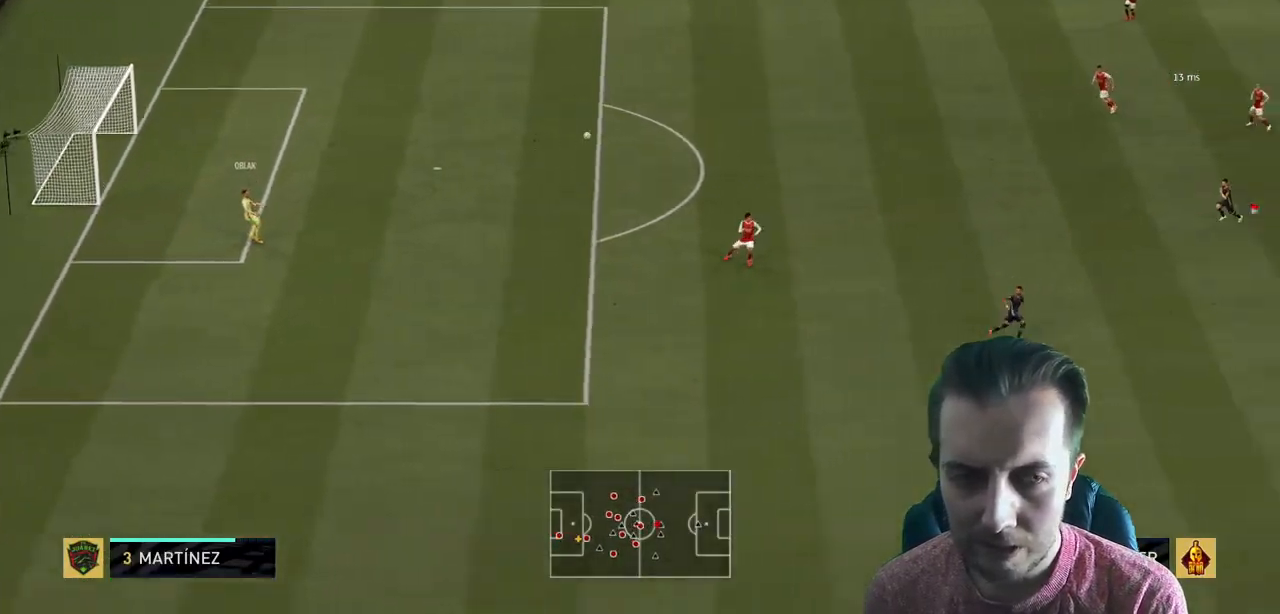
{"buttons": ["R2"], "left_stick": "center", "right_stick": "center", "events": []}
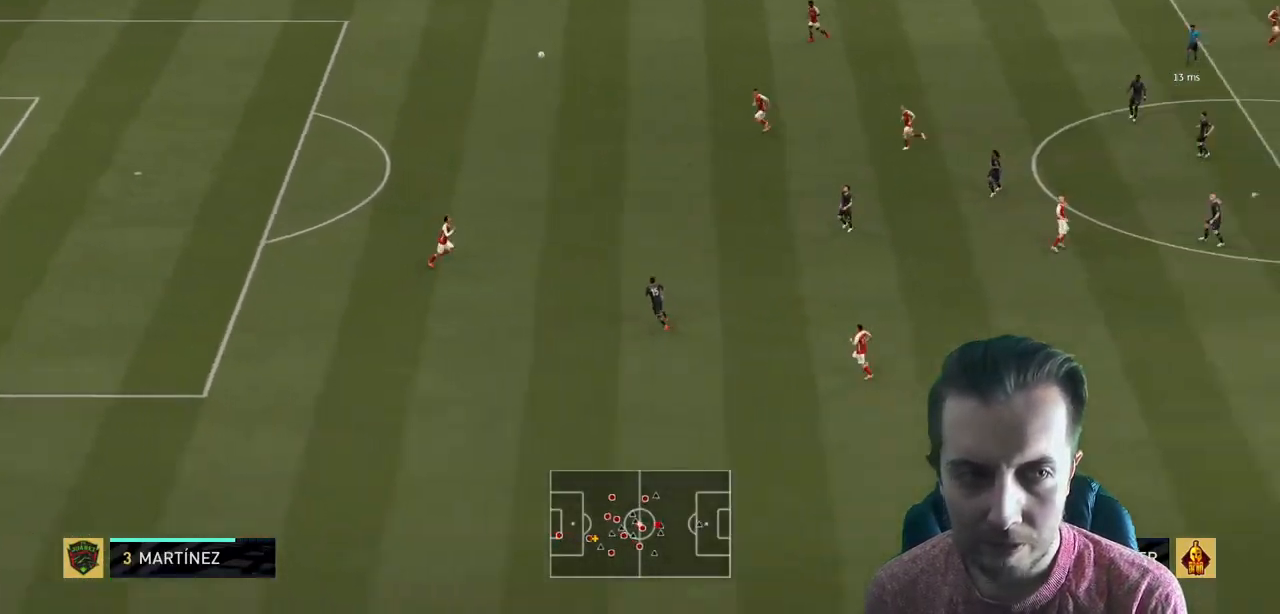
{"buttons": ["B", "R2"], "left_stick": "left", "right_stick": "center", "events": [[100, "left_stick", "left"], [501, "B", "down"]]}
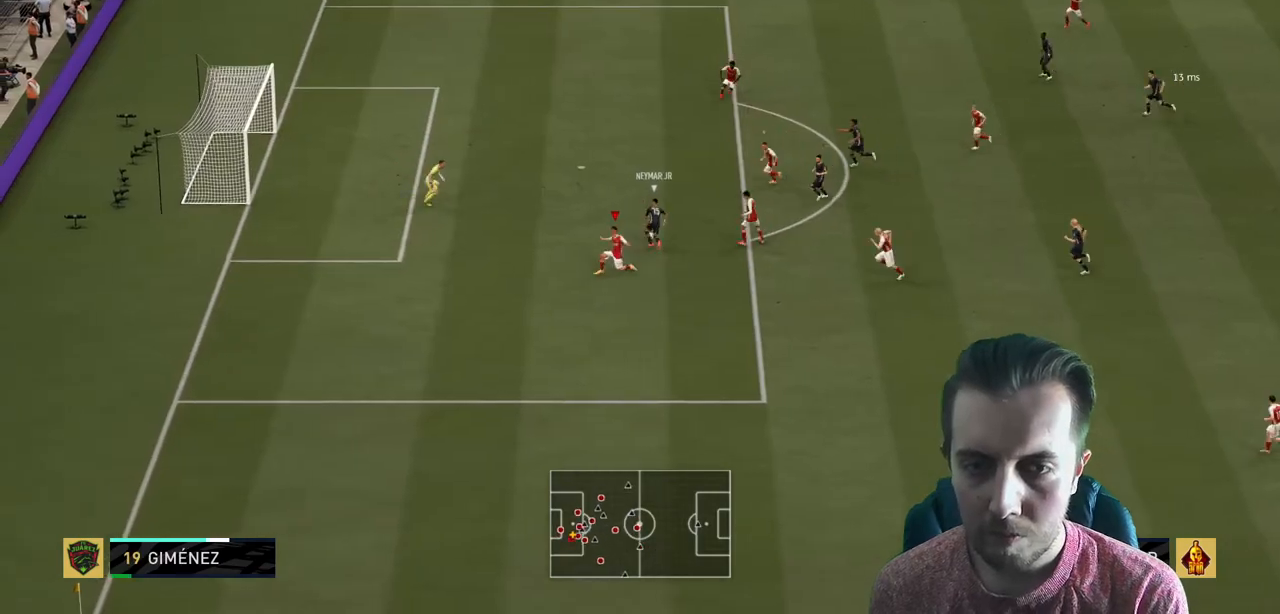
{"buttons": [], "left_stick": "up-right", "right_stick": "center", "events": [[100, "left_stick", "up"], [167, "B", "up"], [200, "R2", "up"], [200, "left_stick", "up-right"]]}
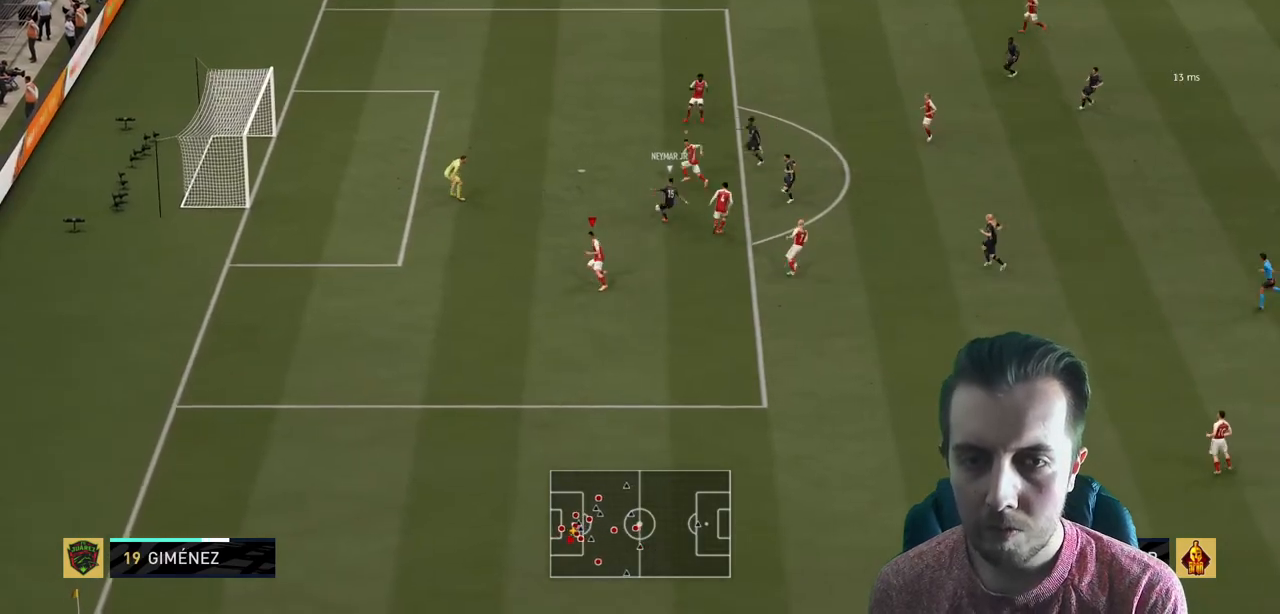
{"buttons": ["Y"], "left_stick": "up-right", "right_stick": "center", "events": [[100, "Y", "down"]]}
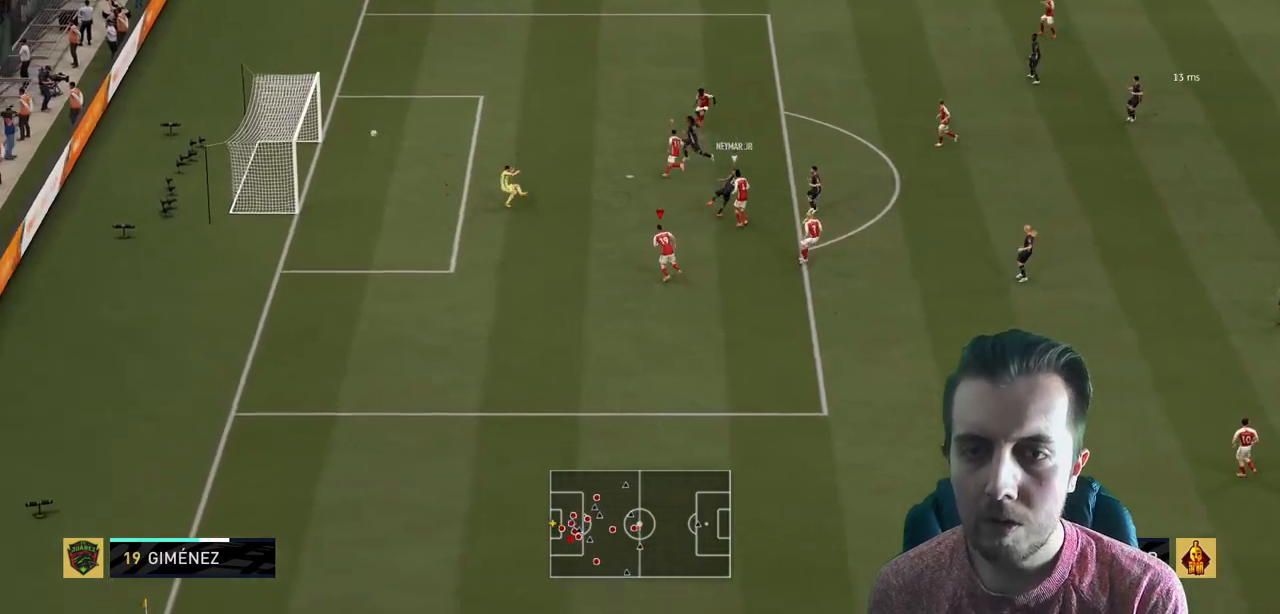
{"buttons": [], "left_stick": "center", "right_stick": "center", "events": [[67, "Y", "up"], [200, "left_stick", "center"]]}
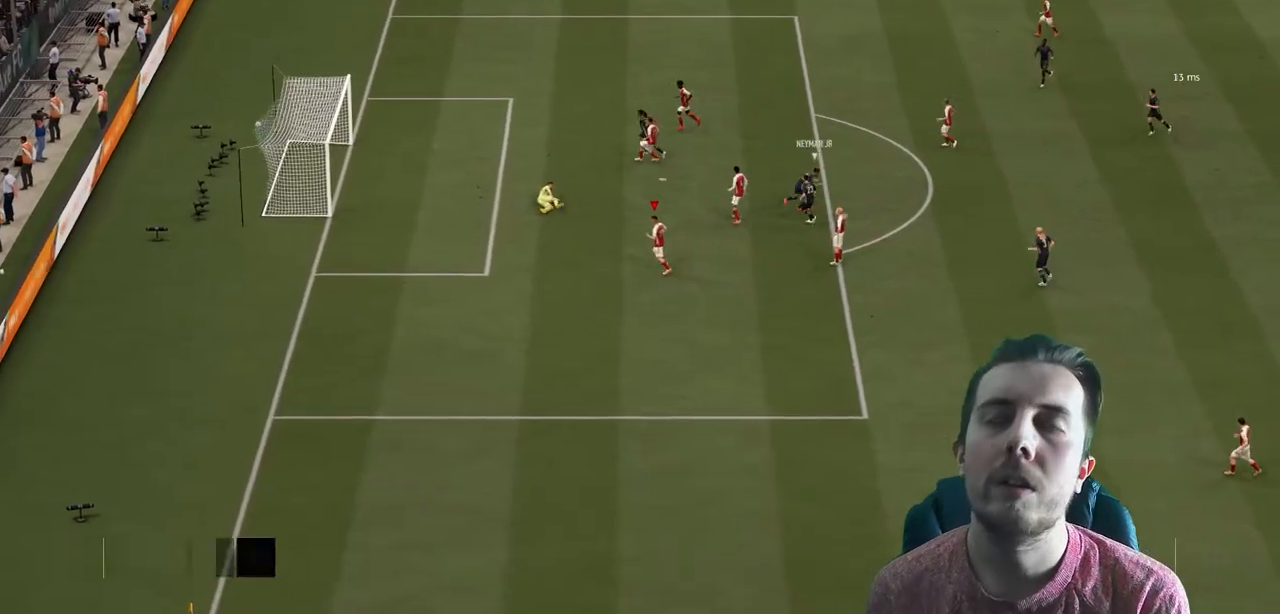
{"buttons": ["A"], "left_stick": "center", "right_stick": "center", "events": [[234, "A", "down"], [401, "A", "up"], [467, "A", "down"]]}
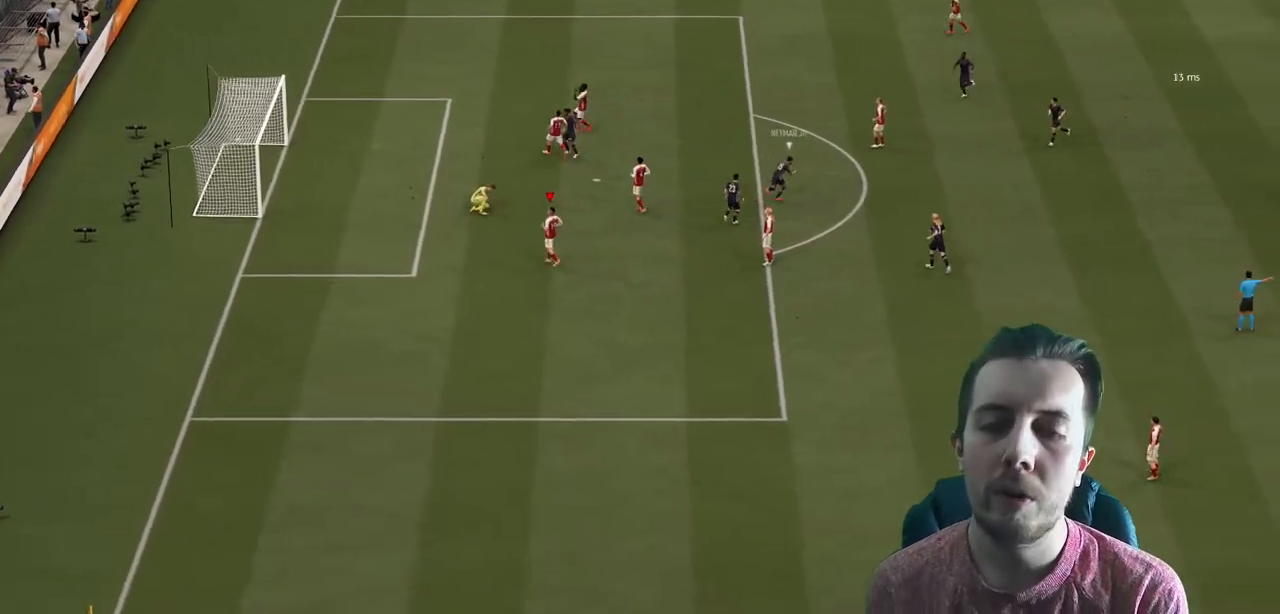
{"buttons": [], "left_stick": "center", "right_stick": "center", "events": [[100, "A", "up"], [167, "A", "down"], [500, "A", "up"]]}
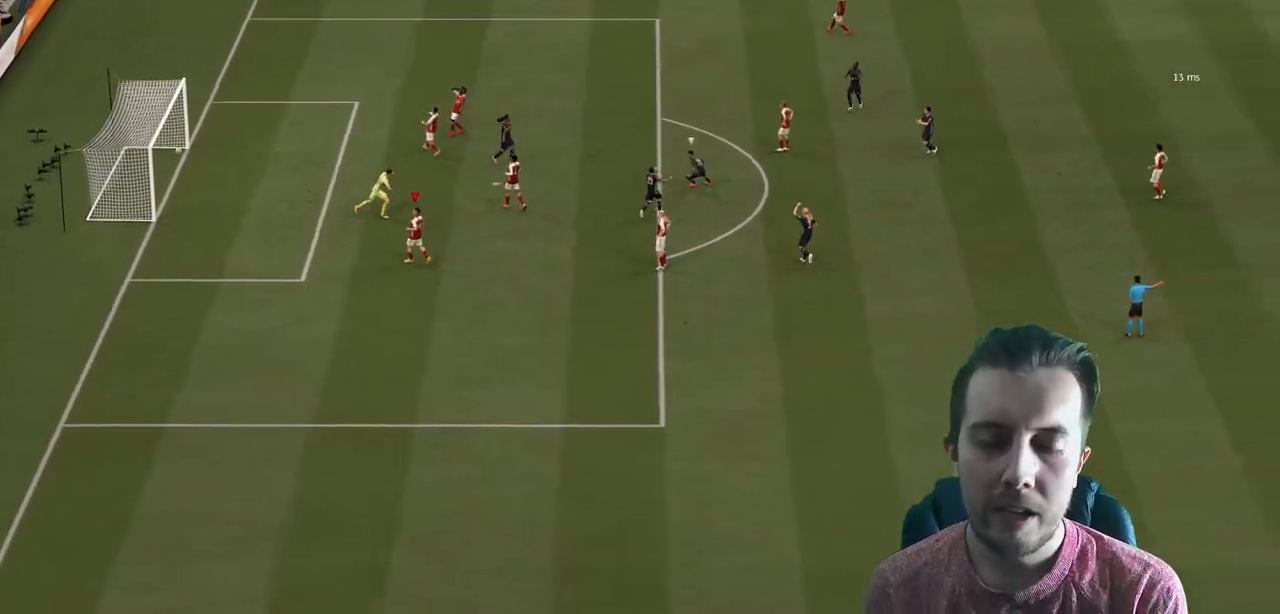
{"buttons": ["A"], "left_stick": "center", "right_stick": "center", "events": [[67, "A", "down"], [401, "A", "up"], [467, "A", "down"]]}
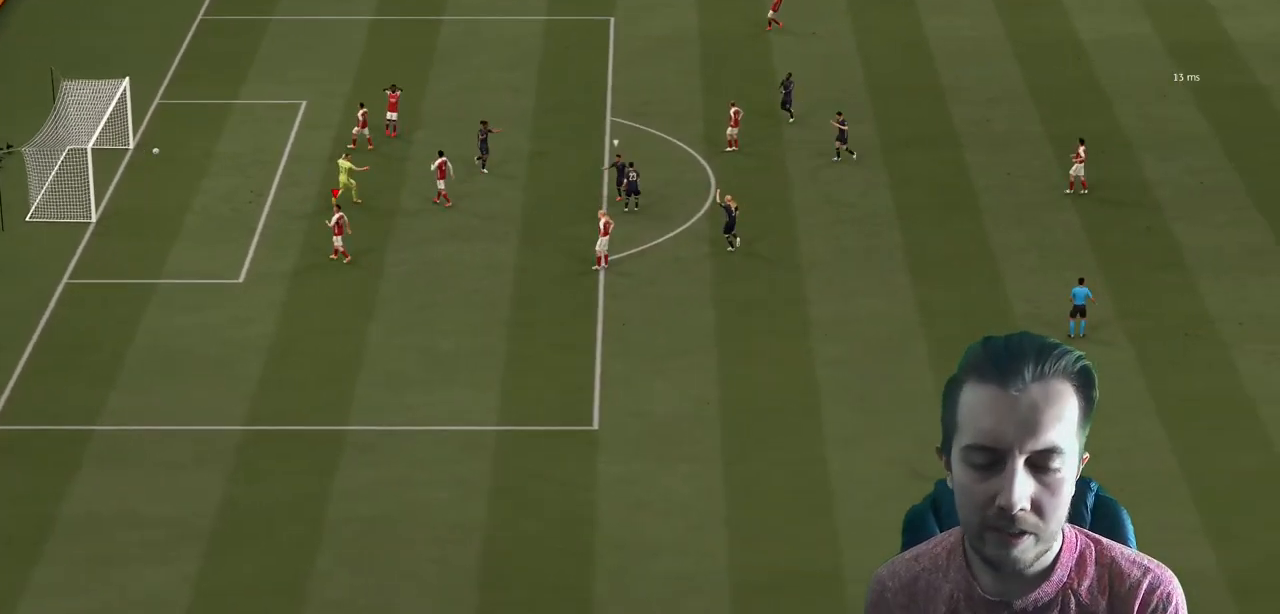
{"buttons": [], "left_stick": "center", "right_stick": "center", "events": [[100, "A", "up"], [167, "A", "down"], [300, "A", "up"]]}
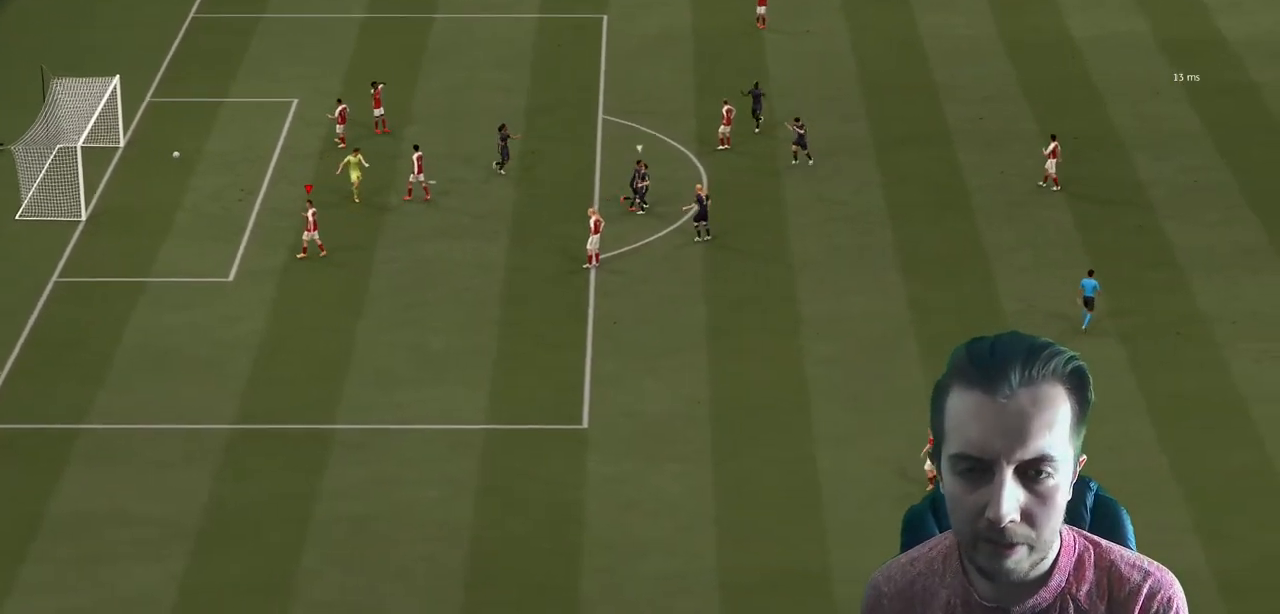
{"buttons": [], "left_stick": "center", "right_stick": "center", "events": []}
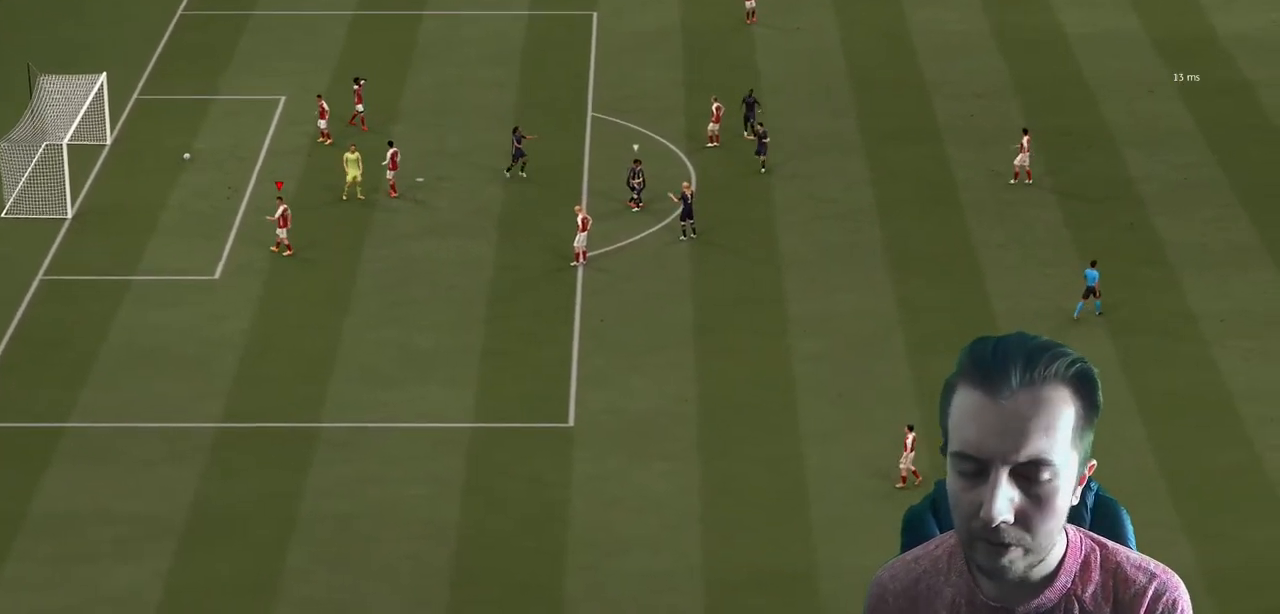
{"buttons": [], "left_stick": "center", "right_stick": "center", "events": []}
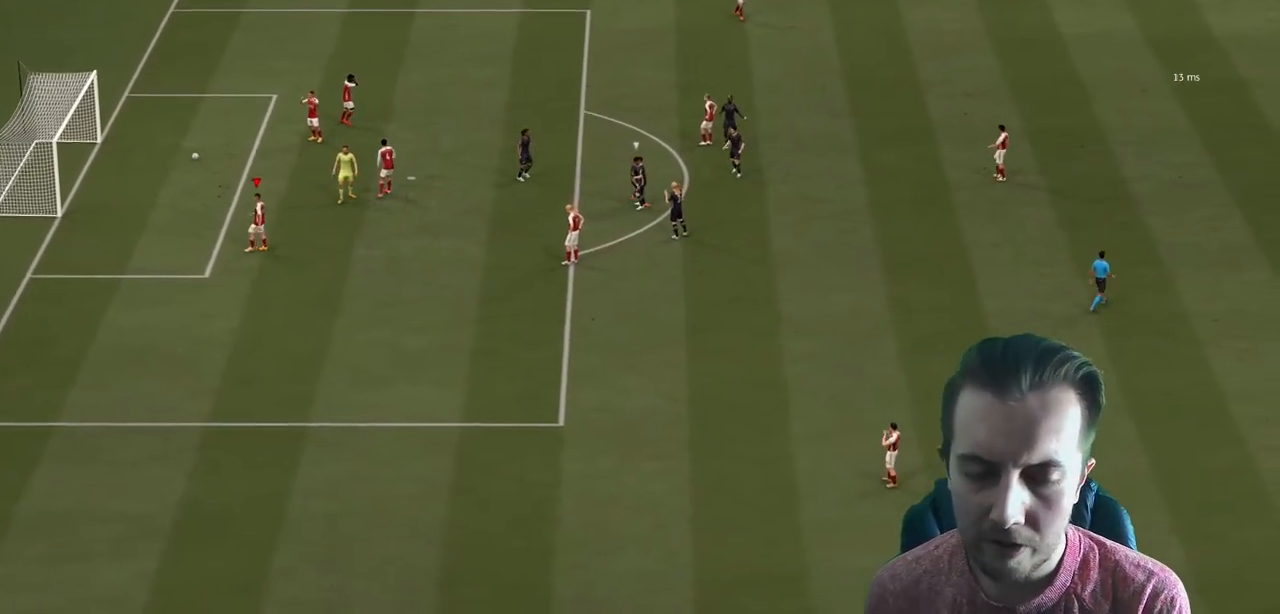
{"buttons": ["A", "R2"], "left_stick": "up-right", "right_stick": "center", "events": [[67, "A", "down"], [401, "A", "up"], [401, "R2", "down"], [401, "left_stick", "up-right"], [467, "A", "down"]]}
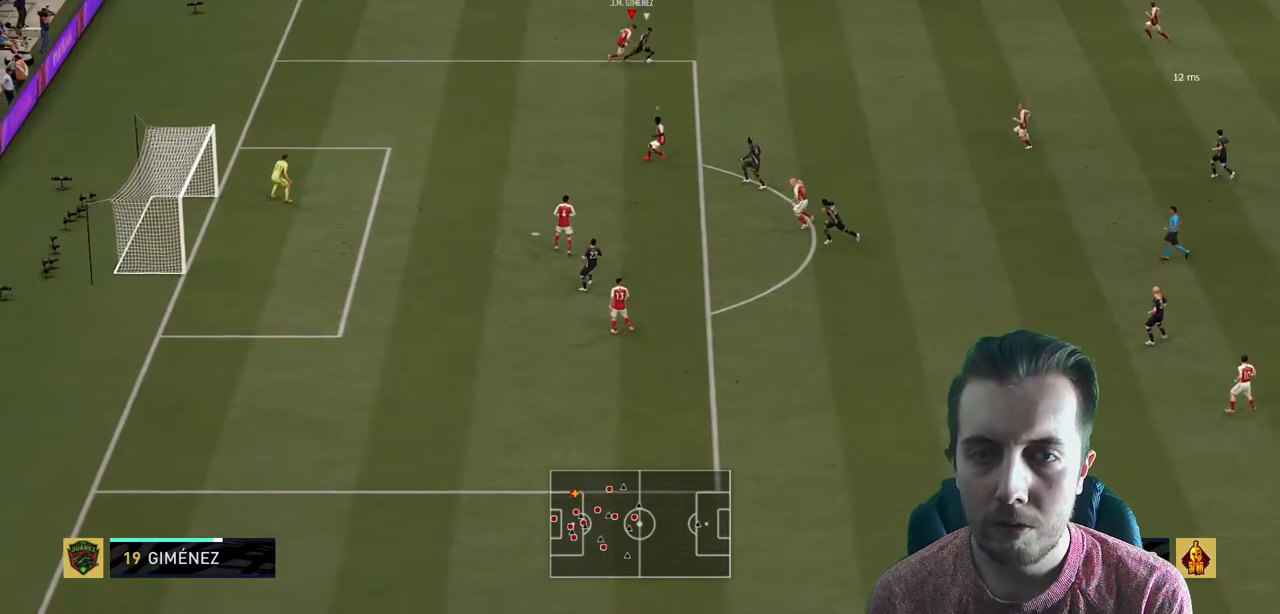
{"buttons": ["L2", "R2"], "left_stick": "down-right", "right_stick": "center", "events": [[167, "A", "up"], [200, "left_stick", "right"], [233, "L2", "down"], [333, "left_stick", "down-right"]]}
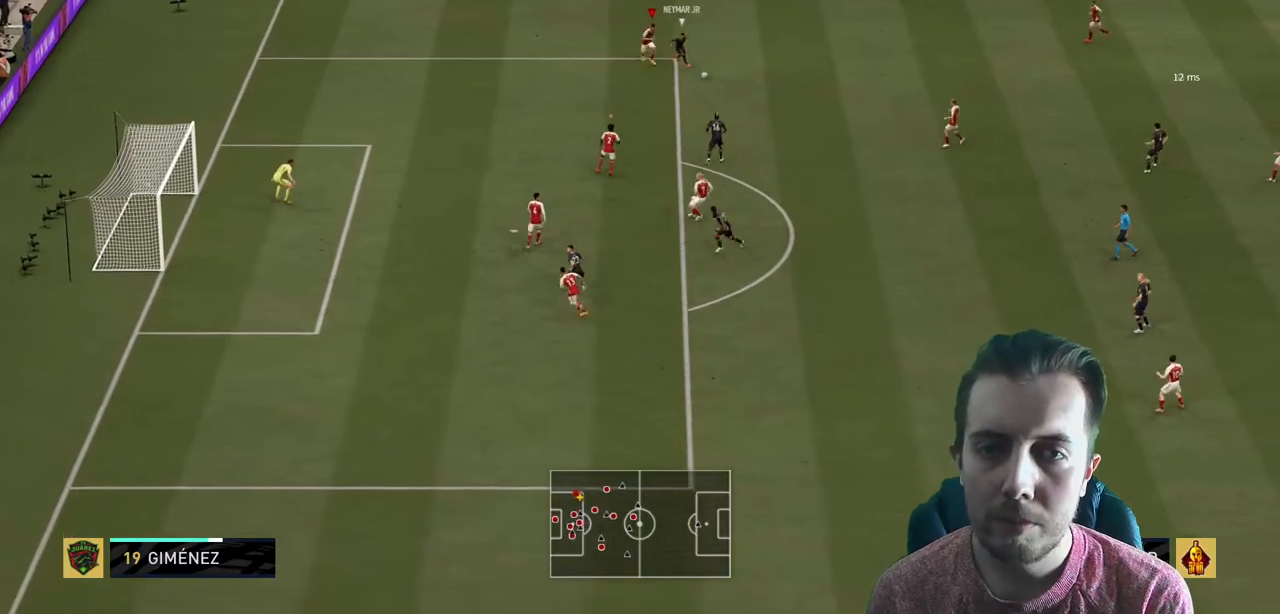
{"buttons": ["R2"], "left_stick": "down", "right_stick": "center", "events": [[34, "left_stick", "down"], [134, "L2", "up"]]}
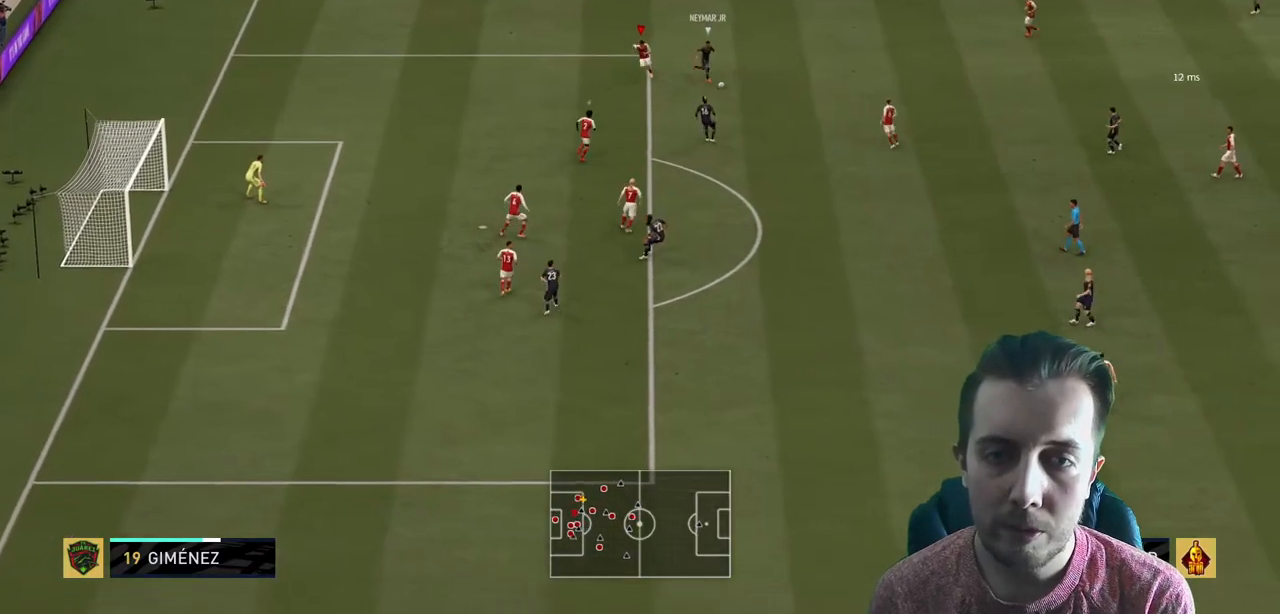
{"buttons": ["R2"], "left_stick": "right", "right_stick": "center", "events": [[66, "left_stick", "right"]]}
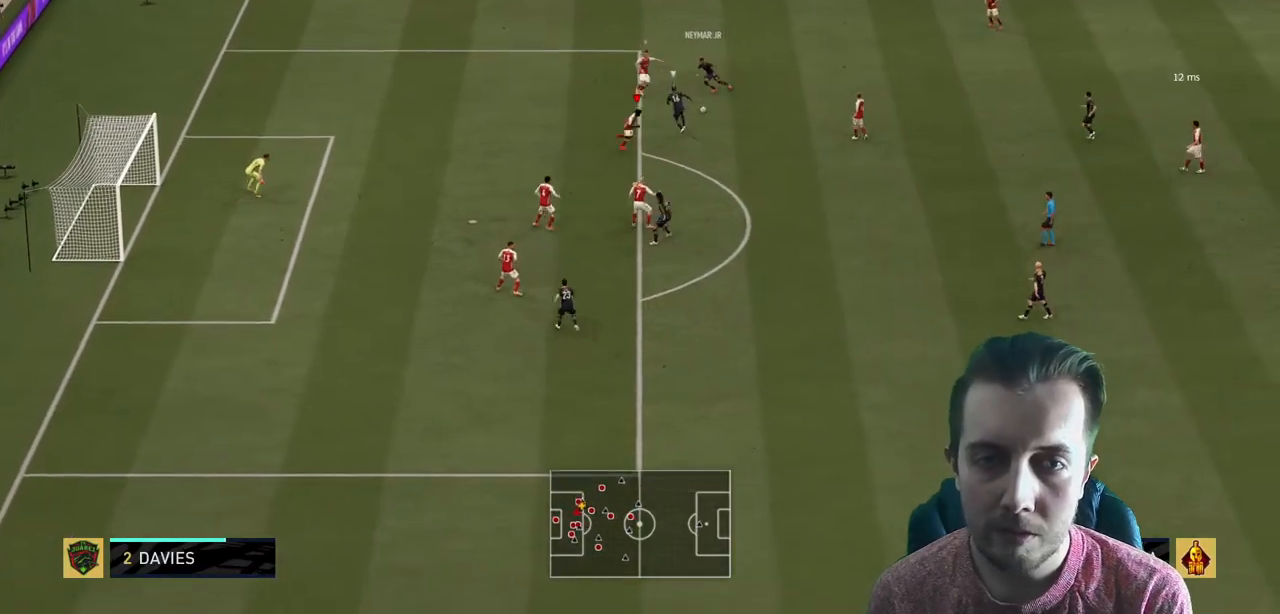
{"buttons": ["L2", "R2"], "left_stick": "up-right", "right_stick": "center", "events": [[67, "L2", "down"], [167, "left_stick", "up-right"], [301, "left_stick", "up"], [434, "left_stick", "up-right"]]}
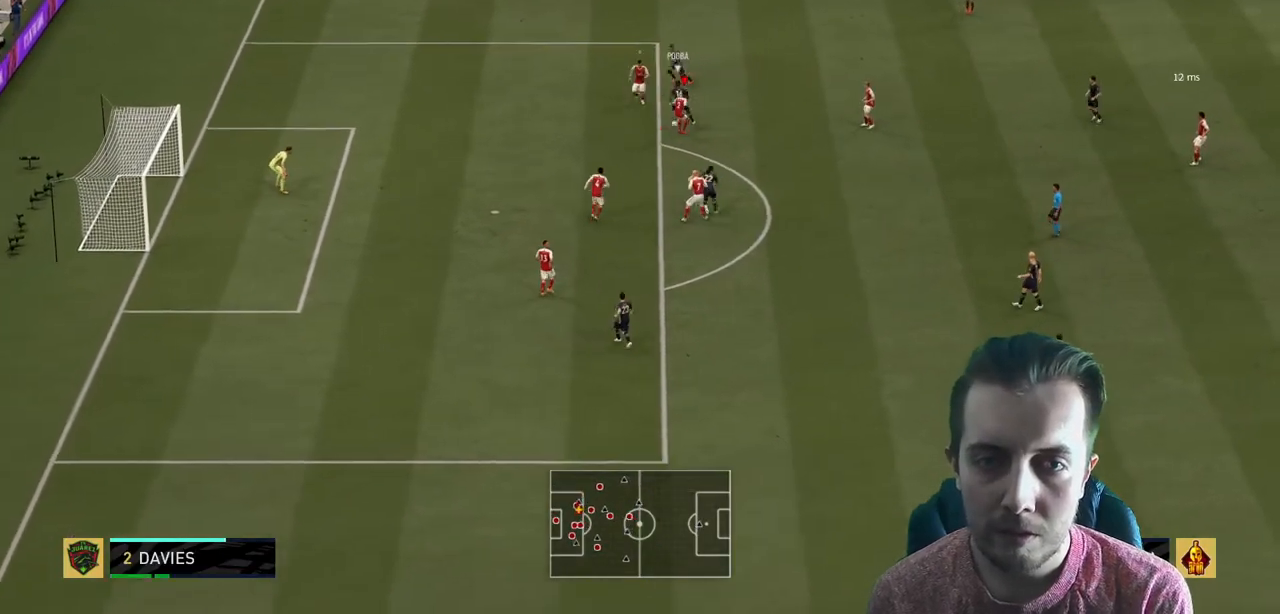
{"buttons": [], "left_stick": "down", "right_stick": "center", "events": [[67, "left_stick", "up"], [333, "L2", "up"], [367, "R2", "up"], [467, "left_stick", "down"]]}
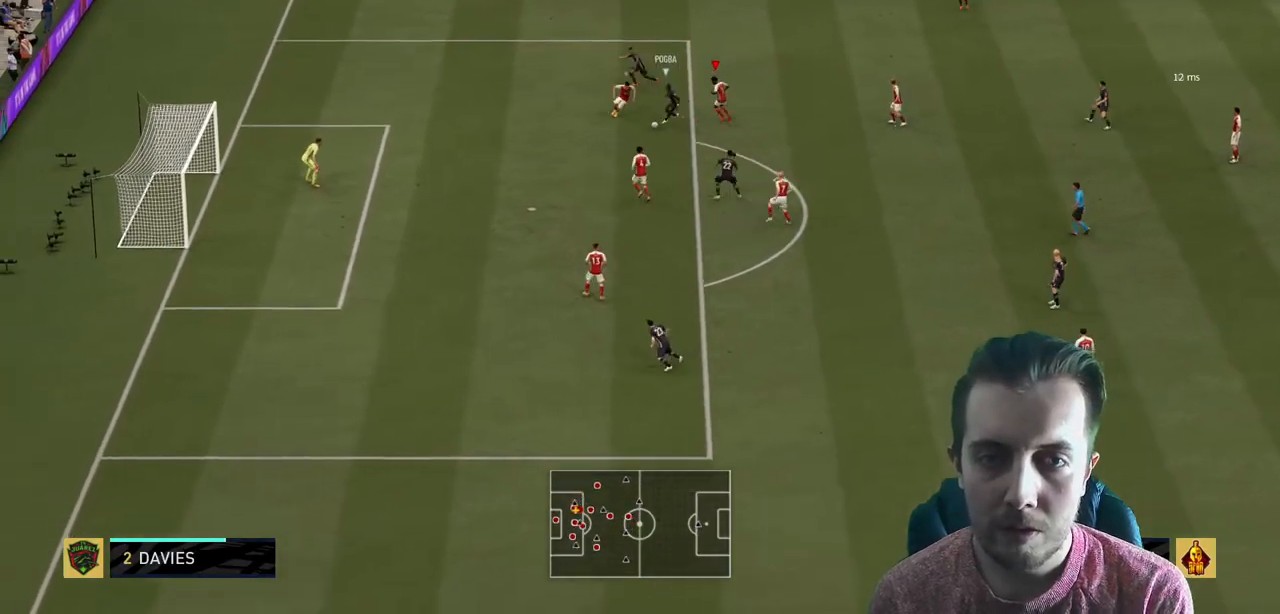
{"buttons": ["B"], "left_stick": "down-right", "right_stick": "center", "events": [[200, "L2", "down"], [234, "left_stick", "down-right"], [267, "L2", "up"], [367, "B", "down"]]}
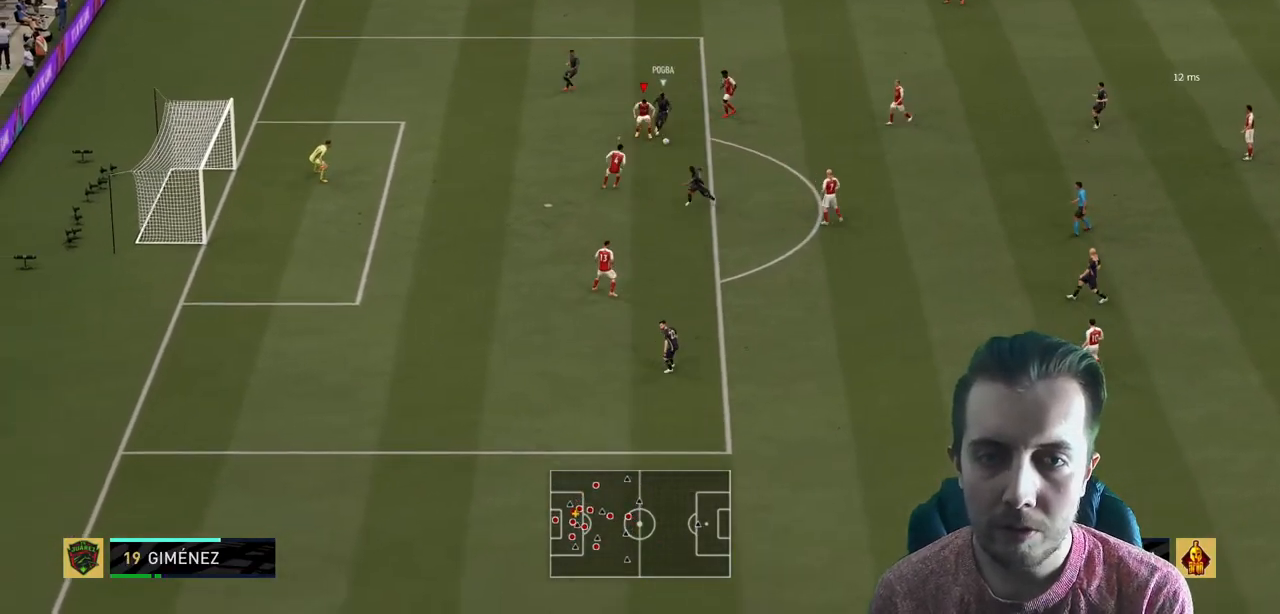
{"buttons": [], "left_stick": "right", "right_stick": "center", "events": [[100, "B", "up"], [100, "R2", "down"], [200, "R2", "up"], [434, "left_stick", "right"]]}
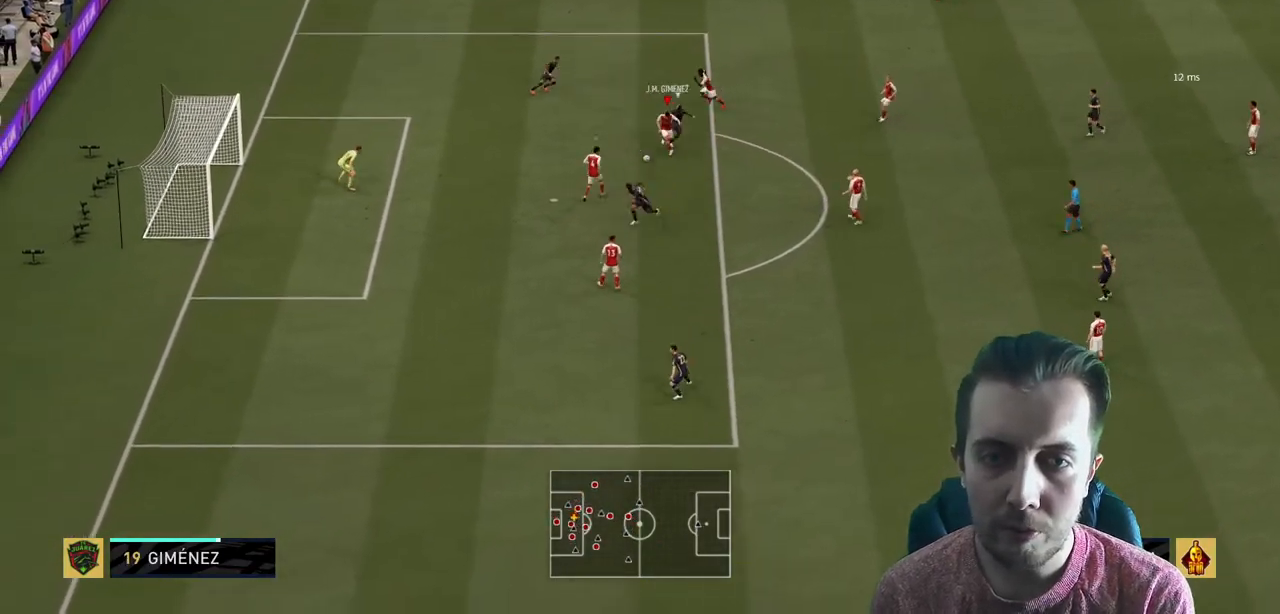
{"buttons": [], "left_stick": "up-right", "right_stick": "center", "events": [[134, "R2", "down"], [200, "R2", "up"], [267, "R2", "down"], [434, "R2", "up"], [501, "left_stick", "up-right"]]}
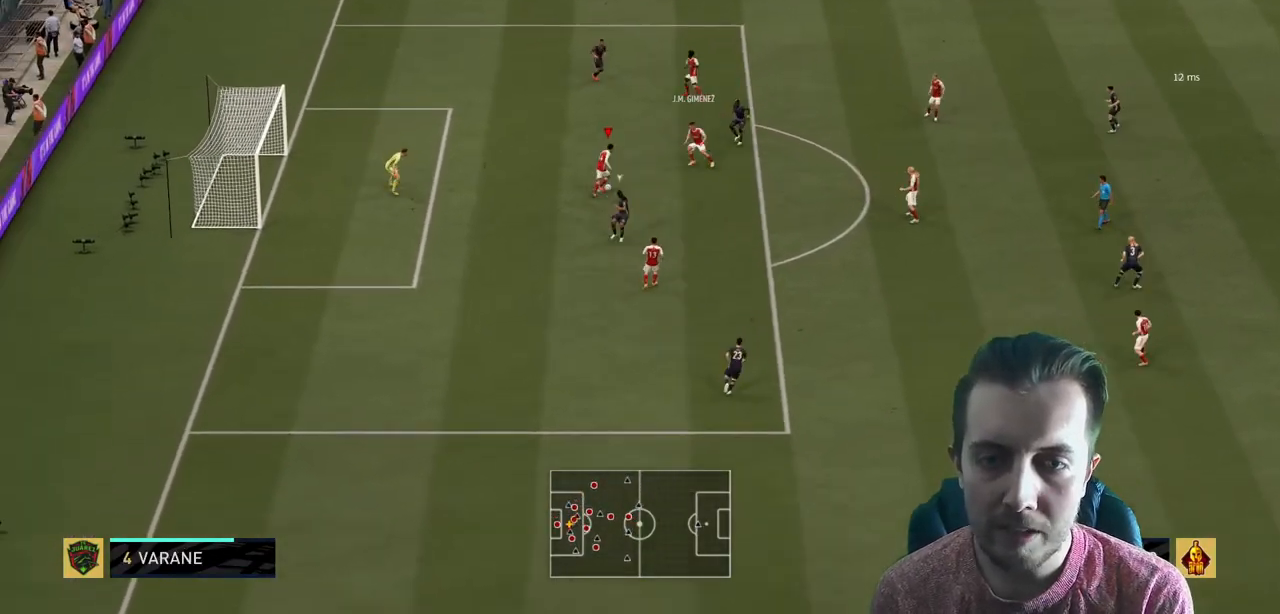
{"buttons": [], "left_stick": "down-right", "right_stick": "center", "events": [[67, "A", "down"], [200, "A", "up"], [200, "left_stick", "right"], [467, "left_stick", "down-right"]]}
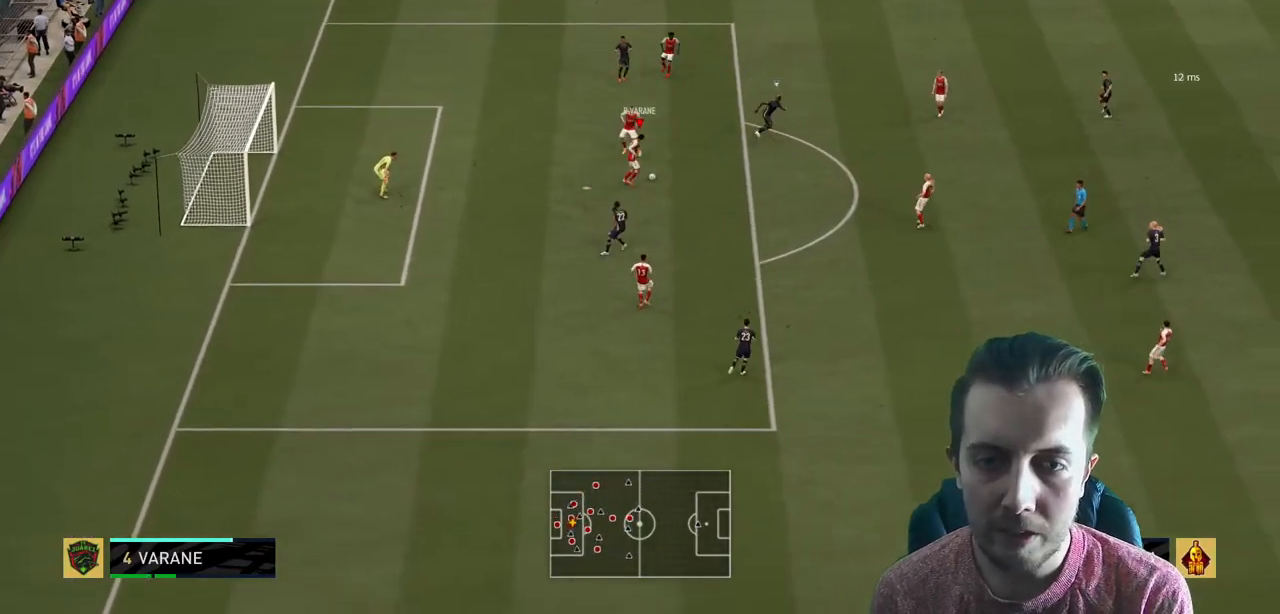
{"buttons": [], "left_stick": "center", "right_stick": "center", "events": [[200, "left_stick", "center"]]}
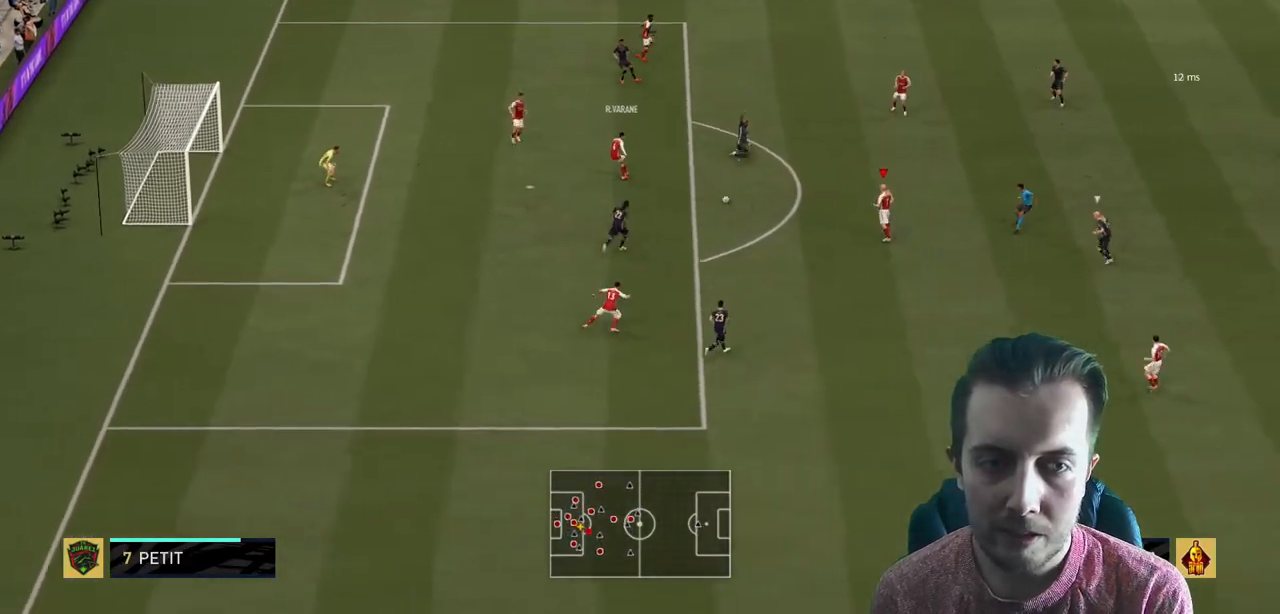
{"buttons": ["R2"], "left_stick": "up-right", "right_stick": "center", "events": [[33, "left_stick", "up-right"], [367, "R2", "down"], [367, "Y", "down"], [500, "Y", "up"]]}
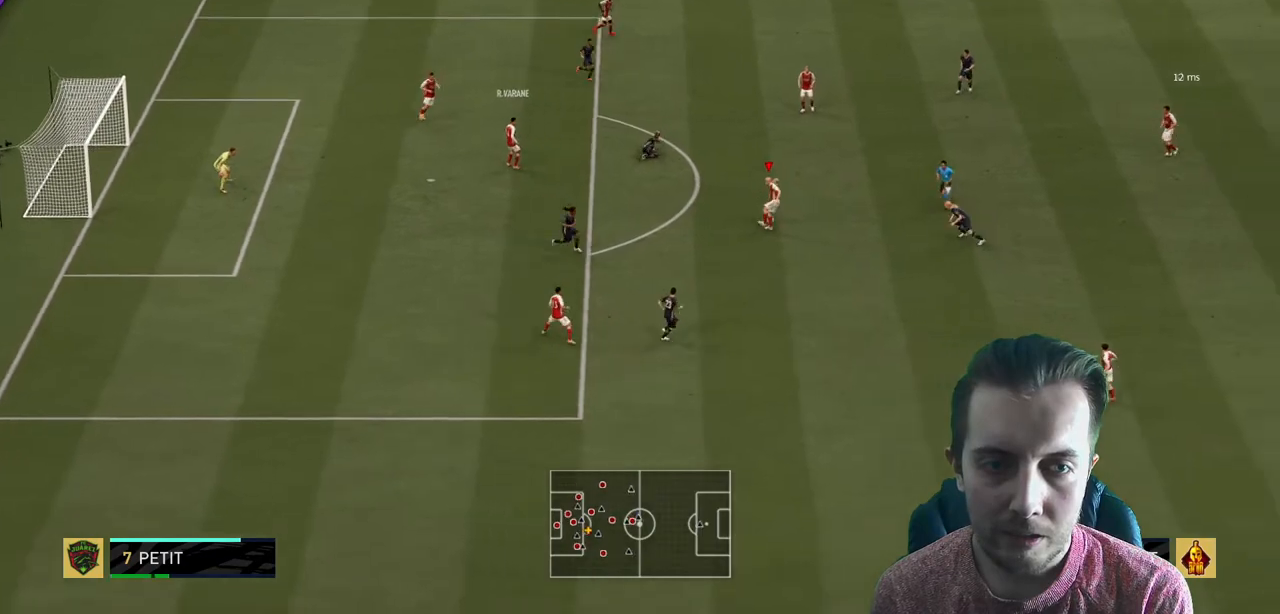
{"buttons": ["R2"], "left_stick": "right", "right_stick": "center", "events": [[467, "left_stick", "right"]]}
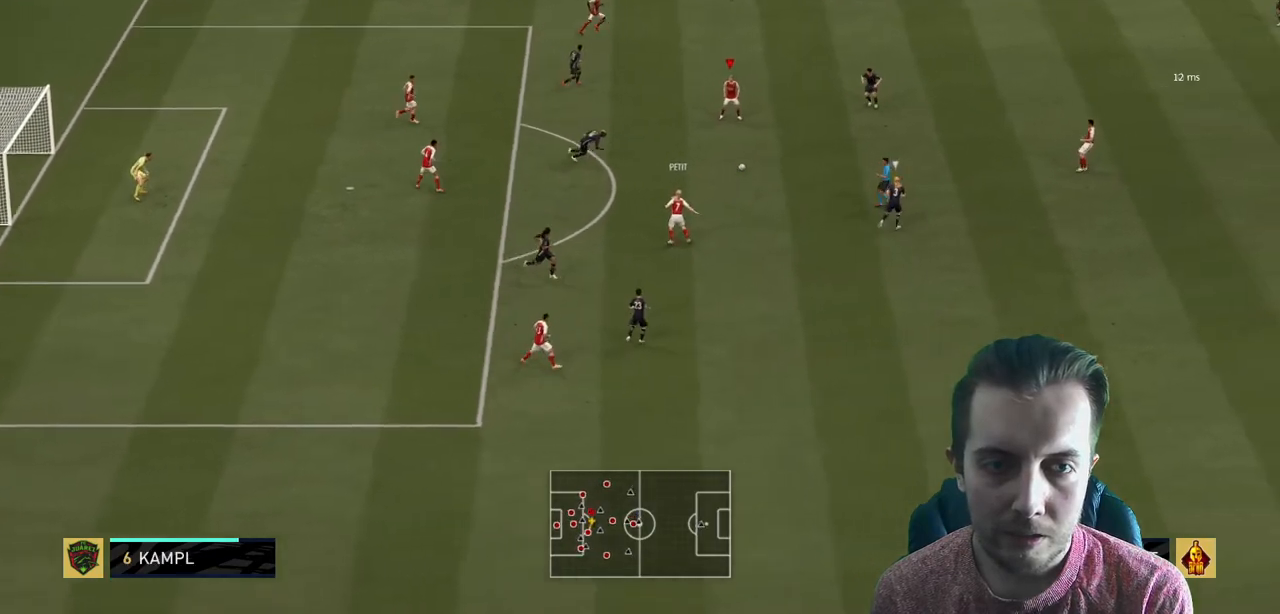
{"buttons": [], "left_stick": "right", "right_stick": "center", "events": [[267, "A", "down"], [300, "R2", "up"], [467, "A", "up"]]}
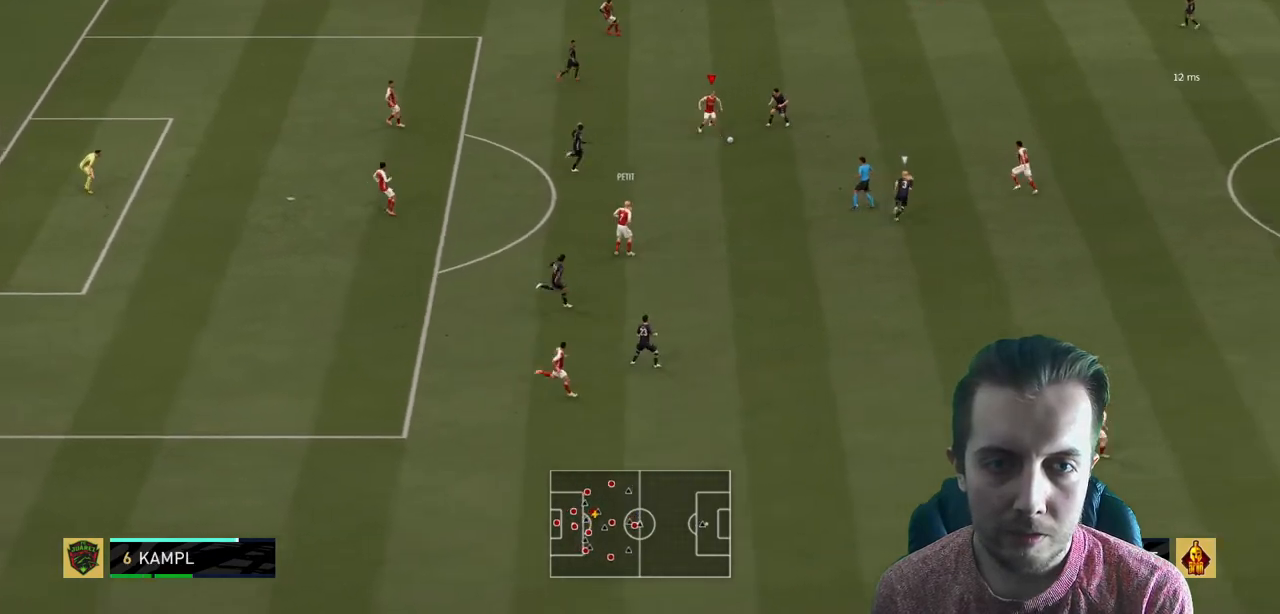
{"buttons": [], "left_stick": "right", "right_stick": "center", "events": []}
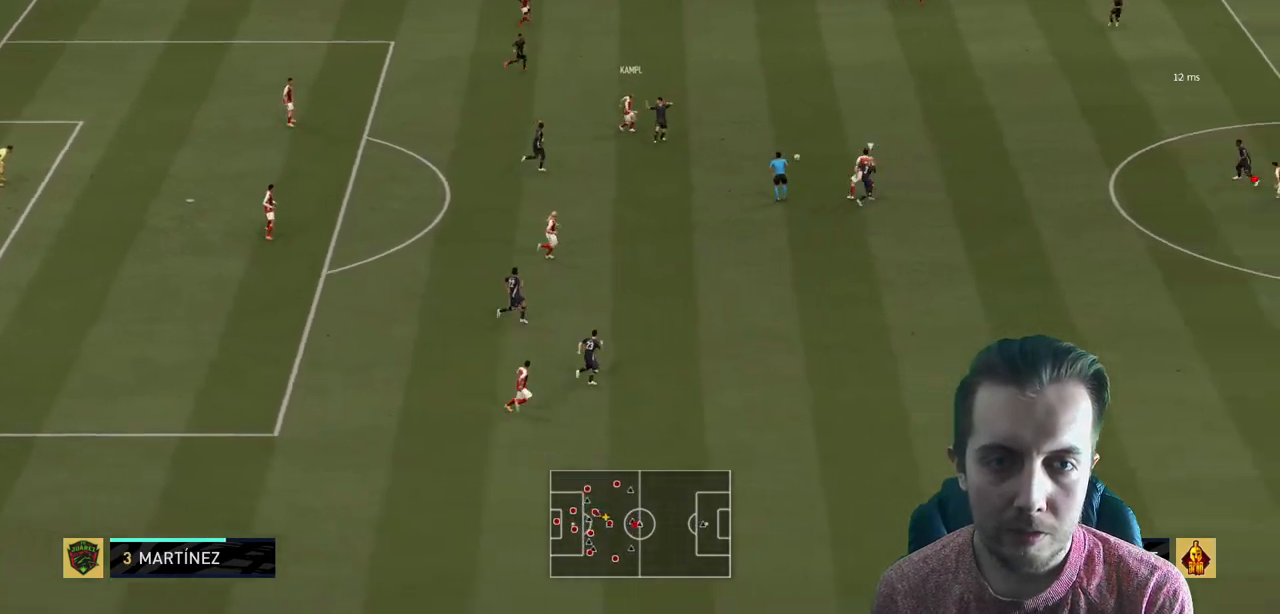
{"buttons": ["R2"], "left_stick": "up-right", "right_stick": "center", "events": [[100, "left_stick", "up-right"], [434, "R2", "down"]]}